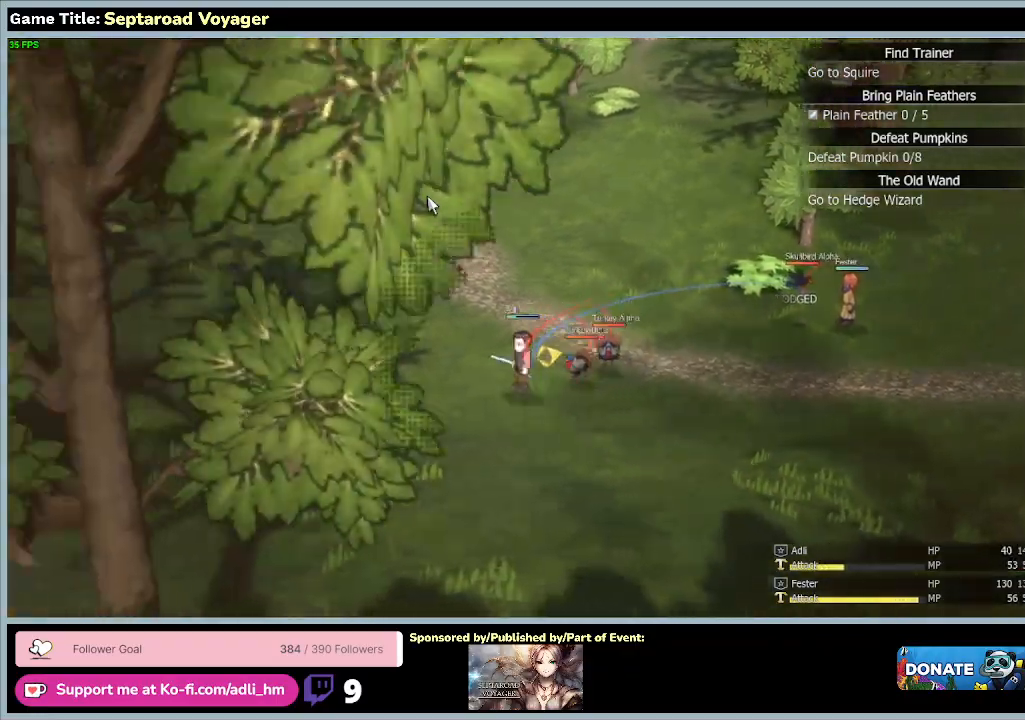
Gameplay with keyboard and mouse; each line is a JSON object with the keys and mouse buttons held at the frame after it. "events" lists presses ("down") and releases ("up") of "0", "1", "2", "3", "4", "5", "6", "7", "8", "9", "a", "alt", "b", "c", "caps_lock", "ctrl", "d", "down", "e", "escape", "f", "f1", "f2", "f3", "f4", "f5", "f6", "f7", "f8", "g", "h", "i", "j", "k", "l", "left", "m", "n", "o", "p", "q", "r", "return", "right", "s", "shift", "space", "t", "tab", "tilde", "u", "up", "v", "w", "x", "y", "z", "mouse_left", "mouse_wheel" and "mouse_right" between this image and that frame as [ms after this image, input, new state], when the widget could be followed in between. "mouse_left", "mouse_wheel", "mouse_right" = the "left", "wheel", "right" buttons of the "mouse" list. No other keys are recorded. "wheel" means that the mouse wheel is clicked or scrolled. Mouse movement is not recorded.
{"keys": ["a", "w"], "mouse": [], "events": [[100, "s", "up"], [100, "w", "down"]]}
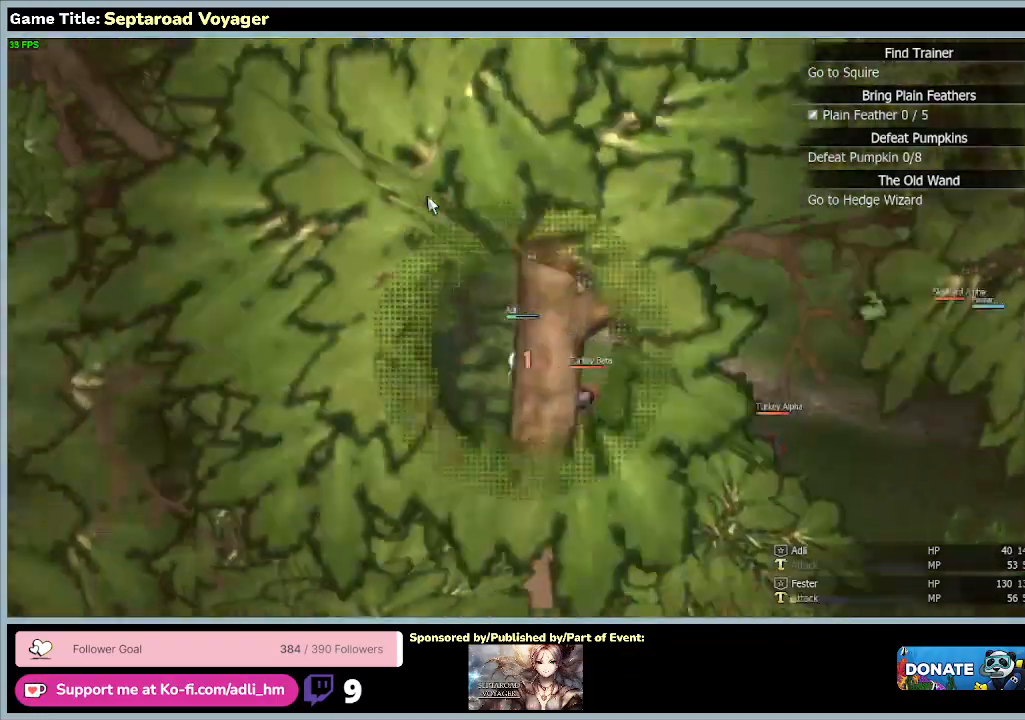
{"keys": ["a", "w"], "mouse": [], "events": []}
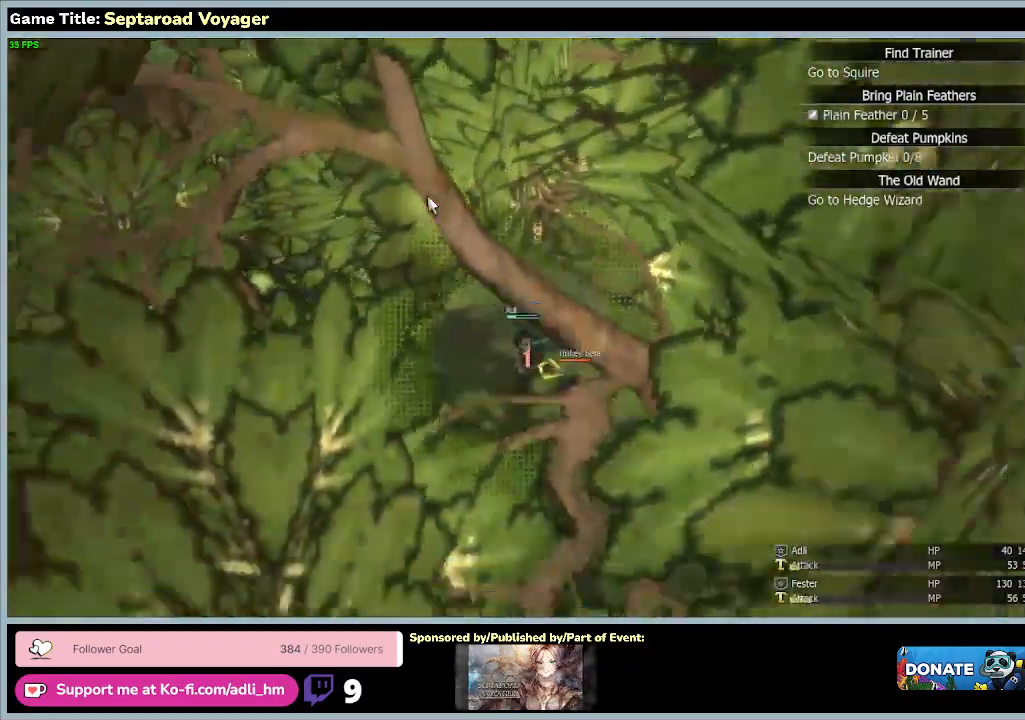
{"keys": ["w"], "mouse": [], "events": [[167, "a", "up"]]}
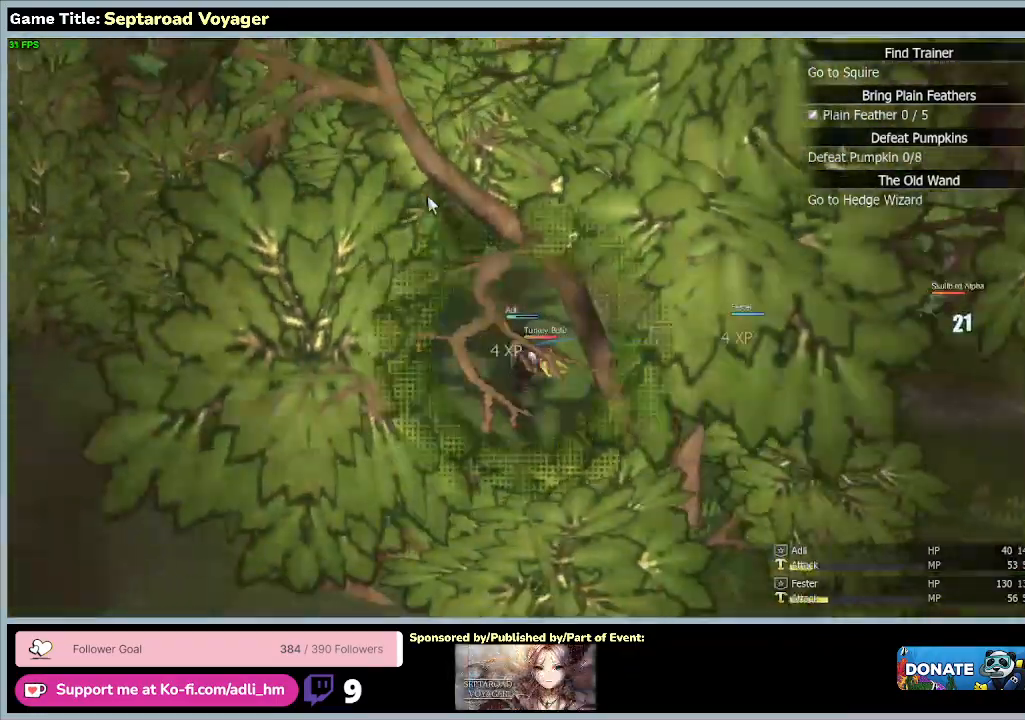
{"keys": ["a", "w"], "mouse": [], "events": [[267, "a", "down"]]}
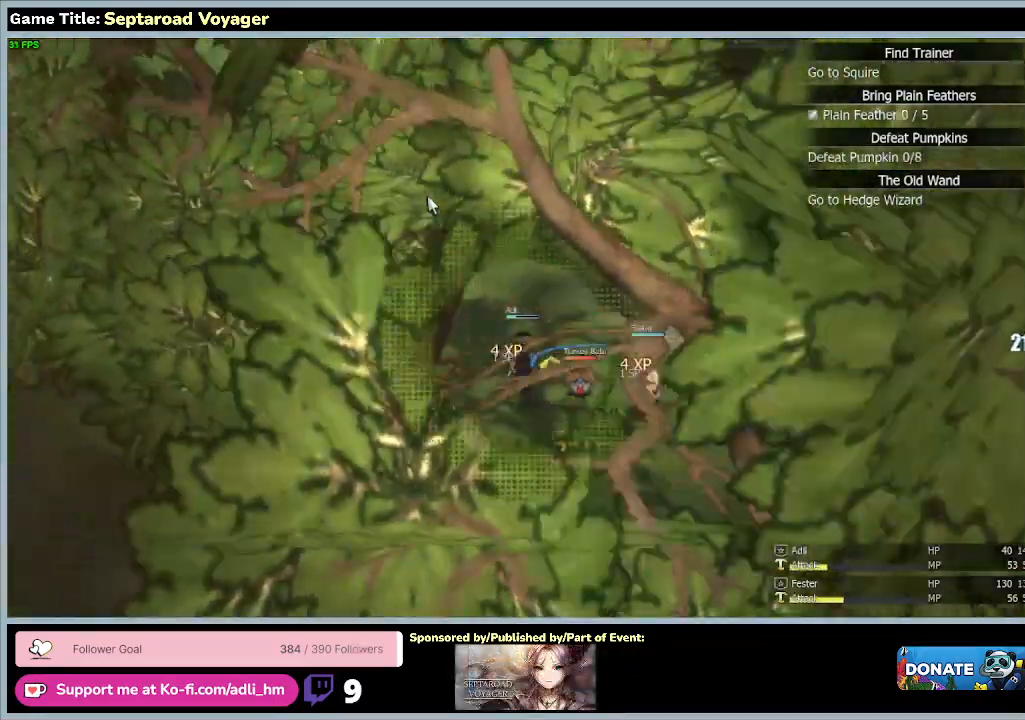
{"keys": ["w"], "mouse": [], "events": [[467, "a", "up"]]}
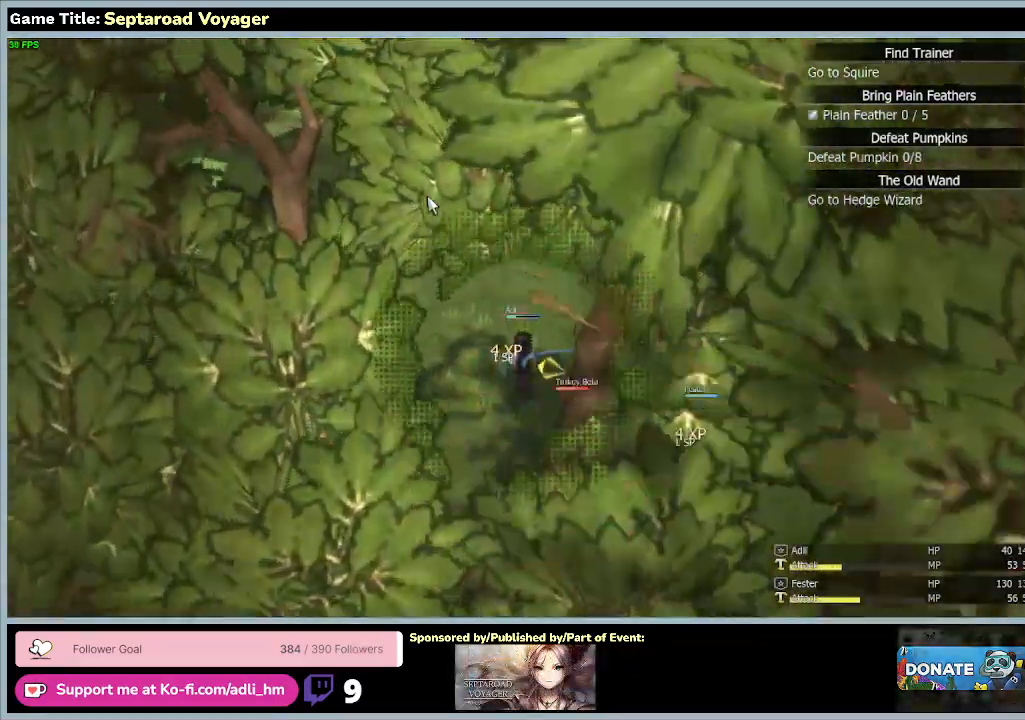
{"keys": ["d", "w"], "mouse": [], "events": [[267, "d", "down"]]}
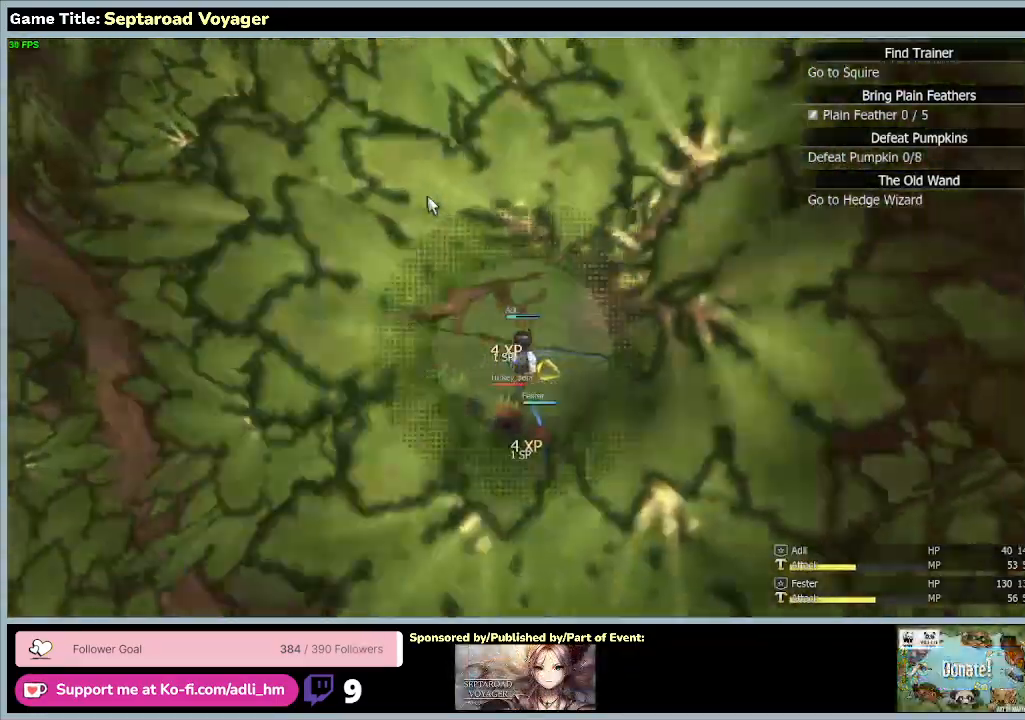
{"keys": ["d", "w"], "mouse": [], "events": []}
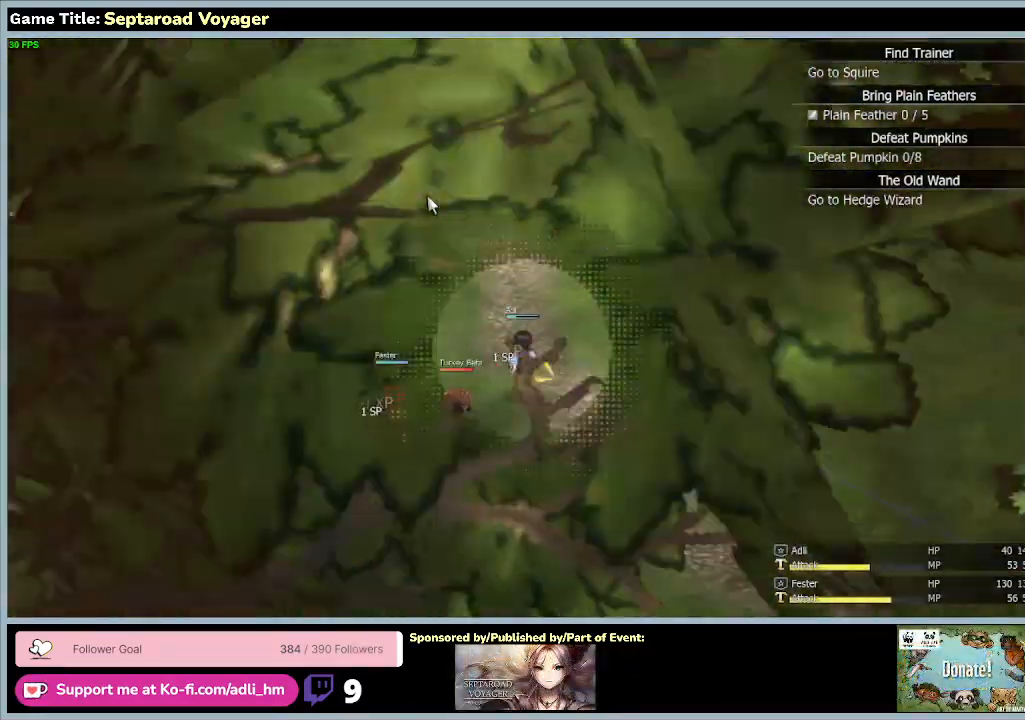
{"keys": ["d", "w"], "mouse": [], "events": []}
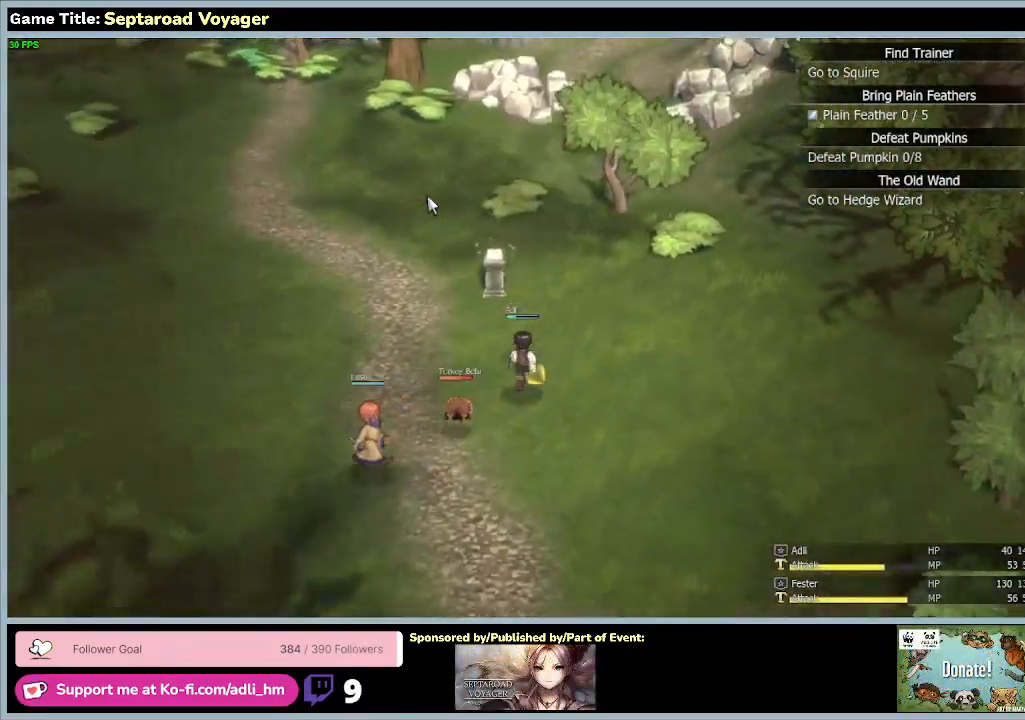
{"keys": ["a", "w"], "mouse": [], "events": [[167, "d", "up"], [267, "a", "down"]]}
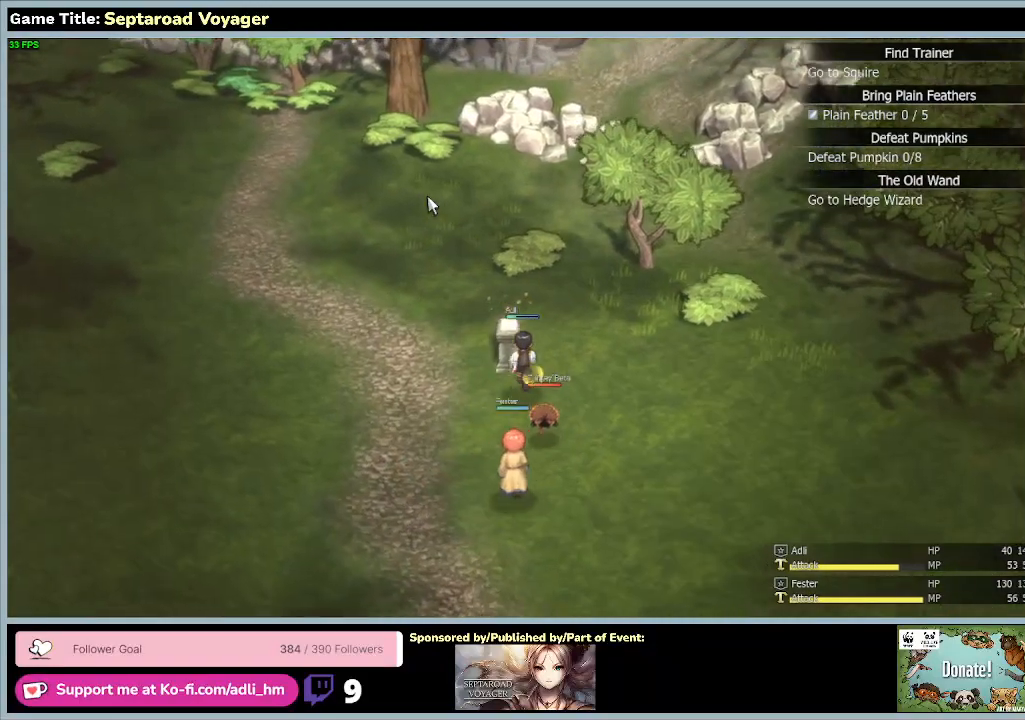
{"keys": ["e"], "mouse": [], "events": [[333, "a", "up"], [333, "e", "down"], [333, "w", "up"]]}
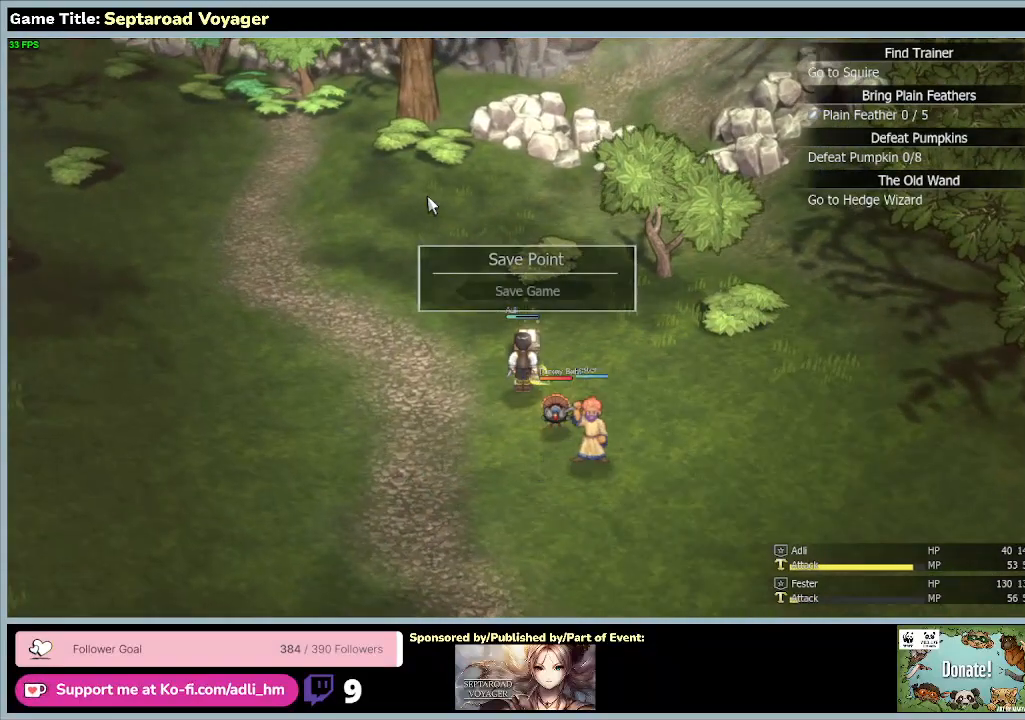
{"keys": ["a", "w"], "mouse": [], "events": [[367, "a", "down"], [367, "e", "up"], [400, "w", "down"]]}
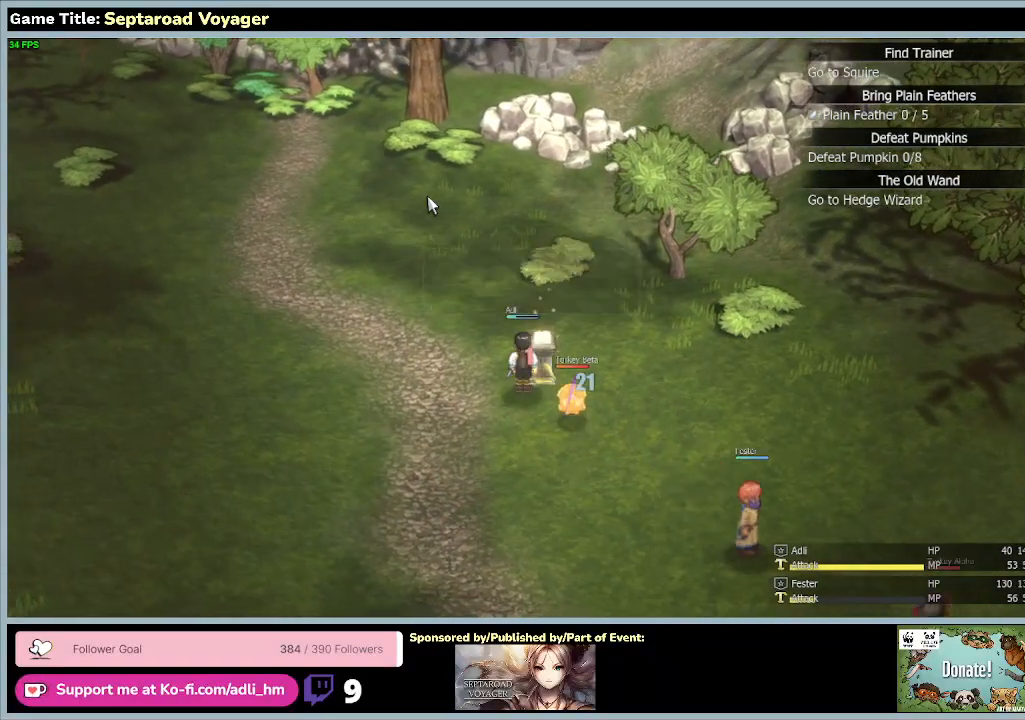
{"keys": ["a", "w"], "mouse": [], "events": []}
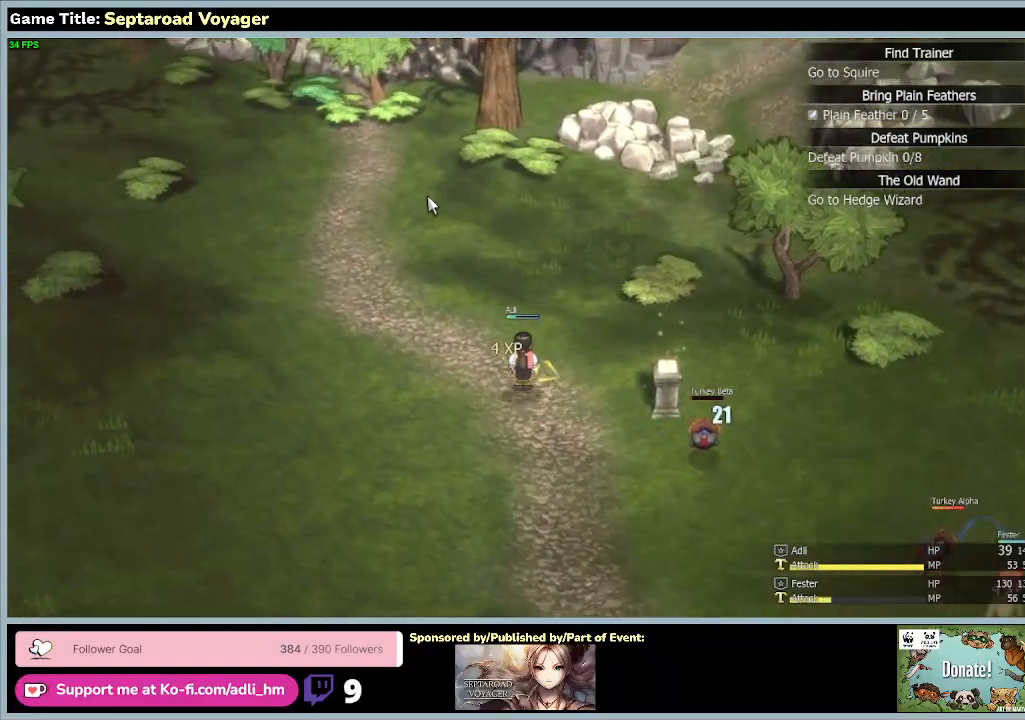
{"keys": ["w"], "mouse": [], "events": [[267, "a", "up"]]}
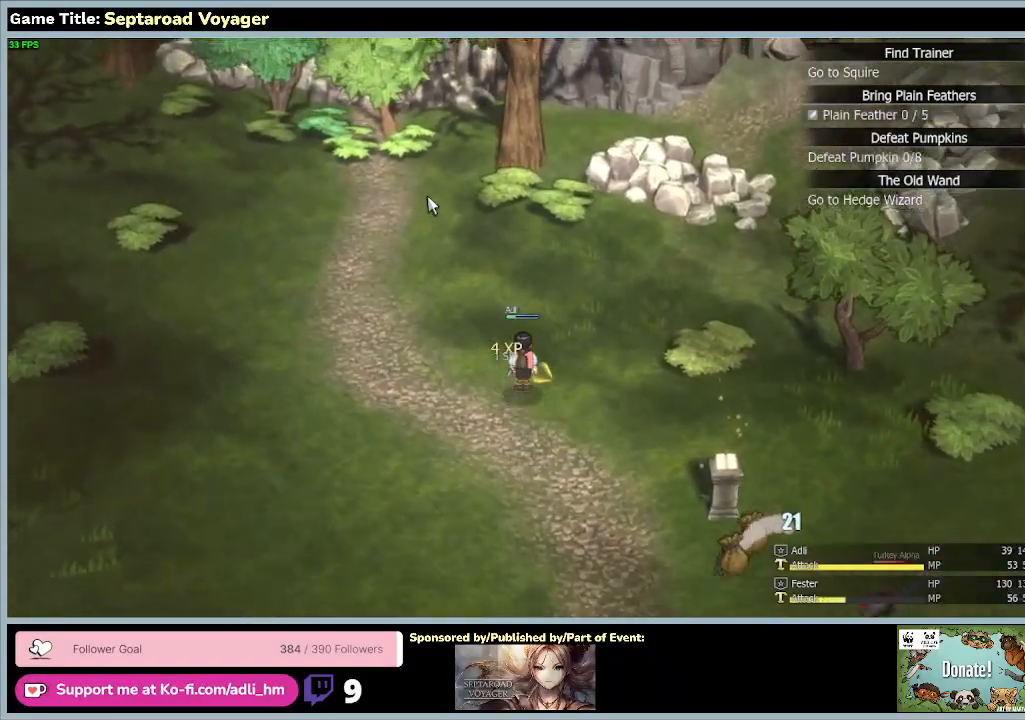
{"keys": ["a", "s"], "mouse": [], "events": [[200, "a", "down"], [333, "s", "down"], [400, "w", "up"]]}
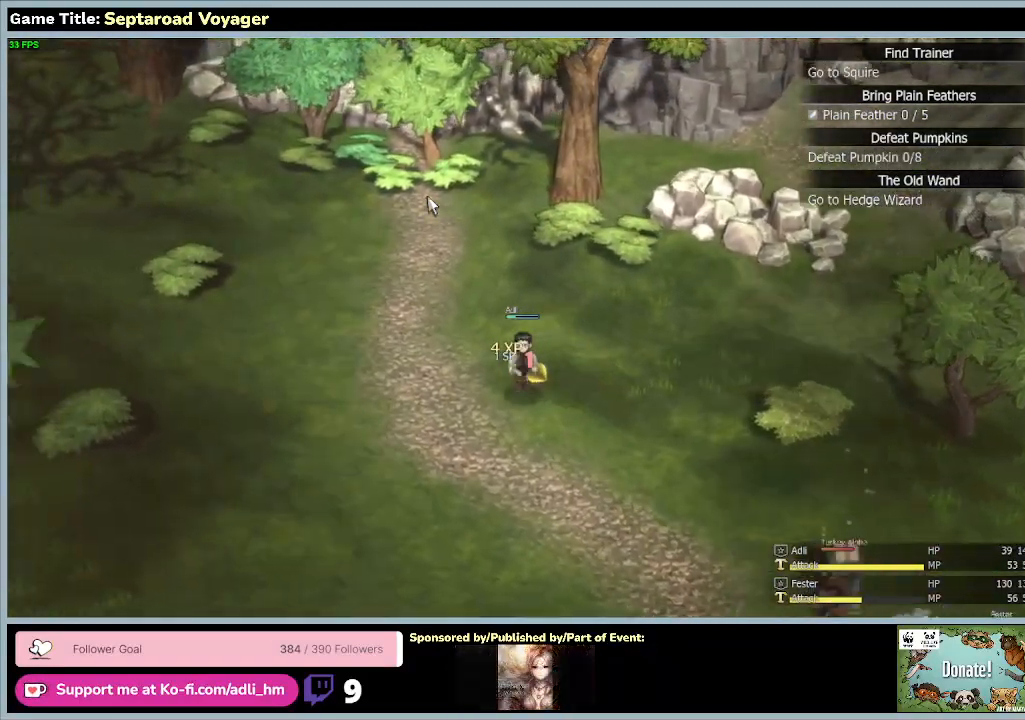
{"keys": ["a", "s"], "mouse": [], "events": []}
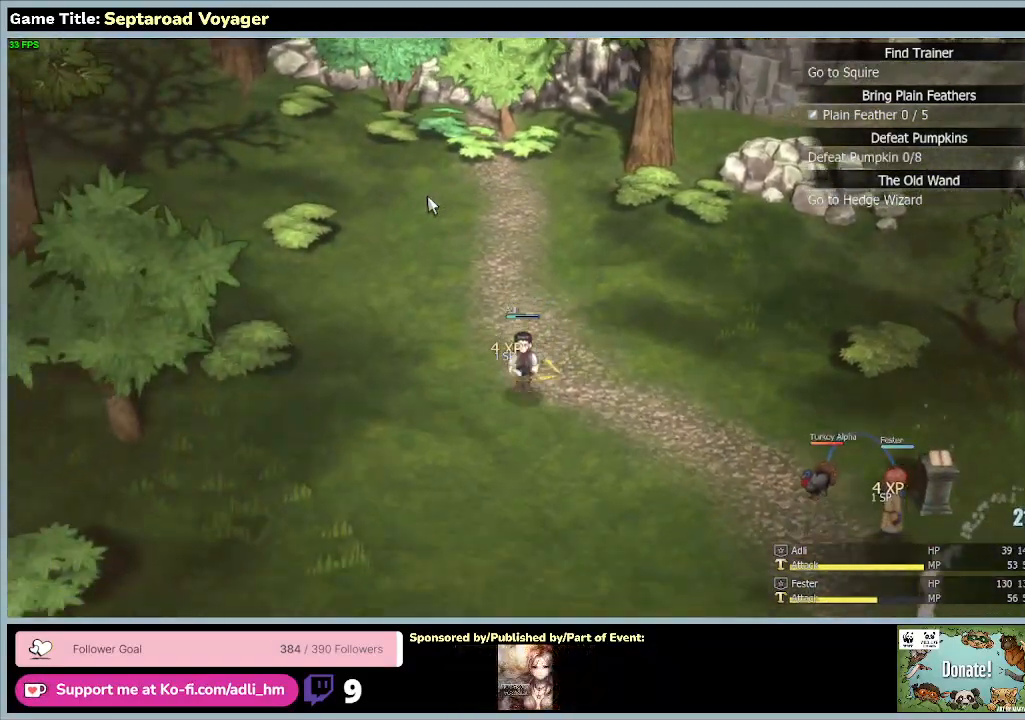
{"keys": ["s"], "mouse": [], "events": [[67, "a", "up"]]}
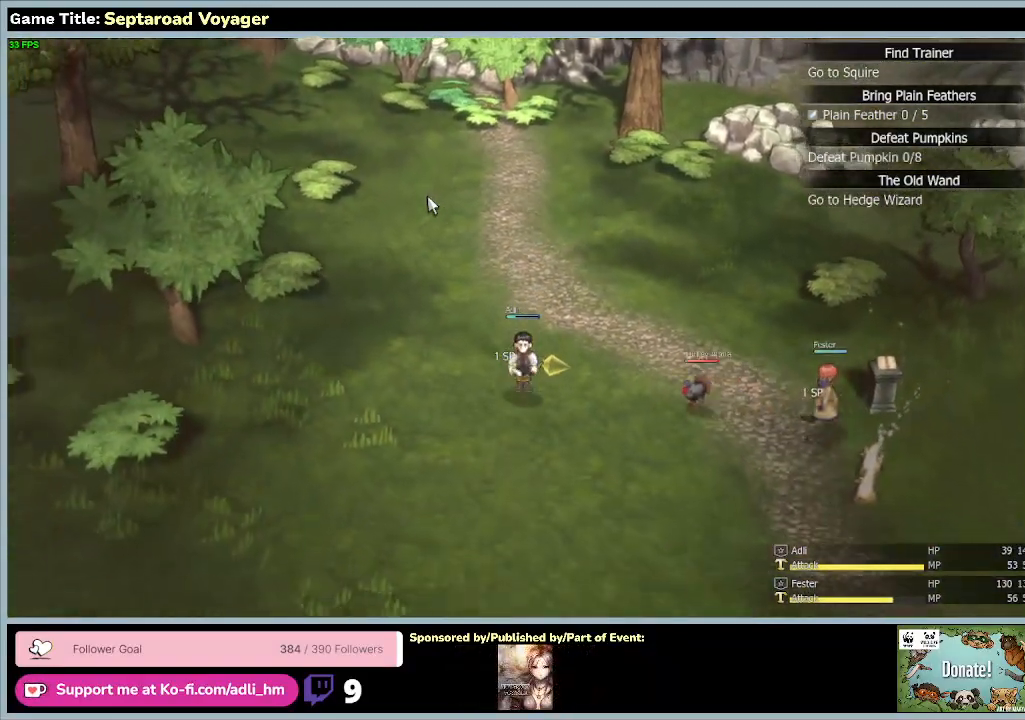
{"keys": ["d", "s"], "mouse": [], "events": [[33, "d", "down"]]}
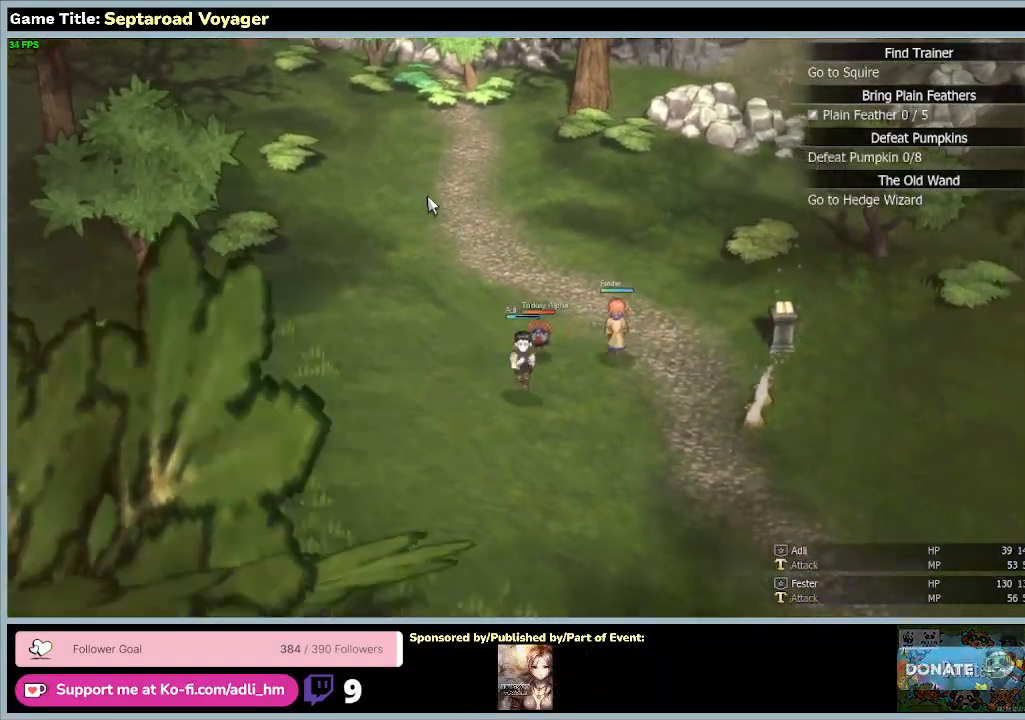
{"keys": ["d", "s"], "mouse": [], "events": []}
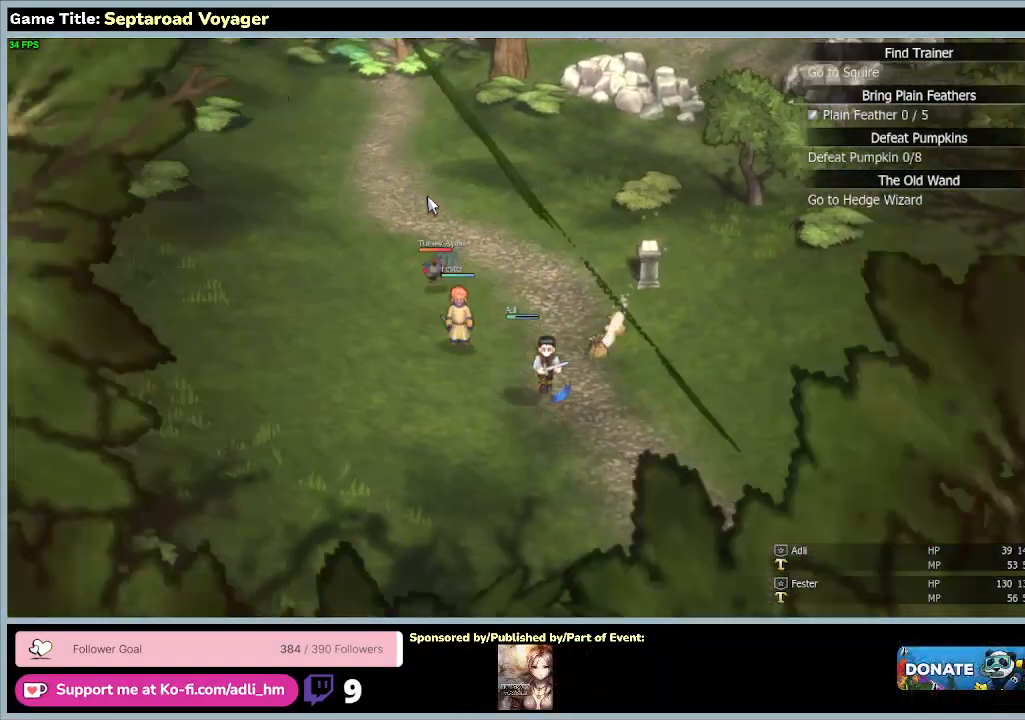
{"keys": ["d", "s"], "mouse": [], "events": []}
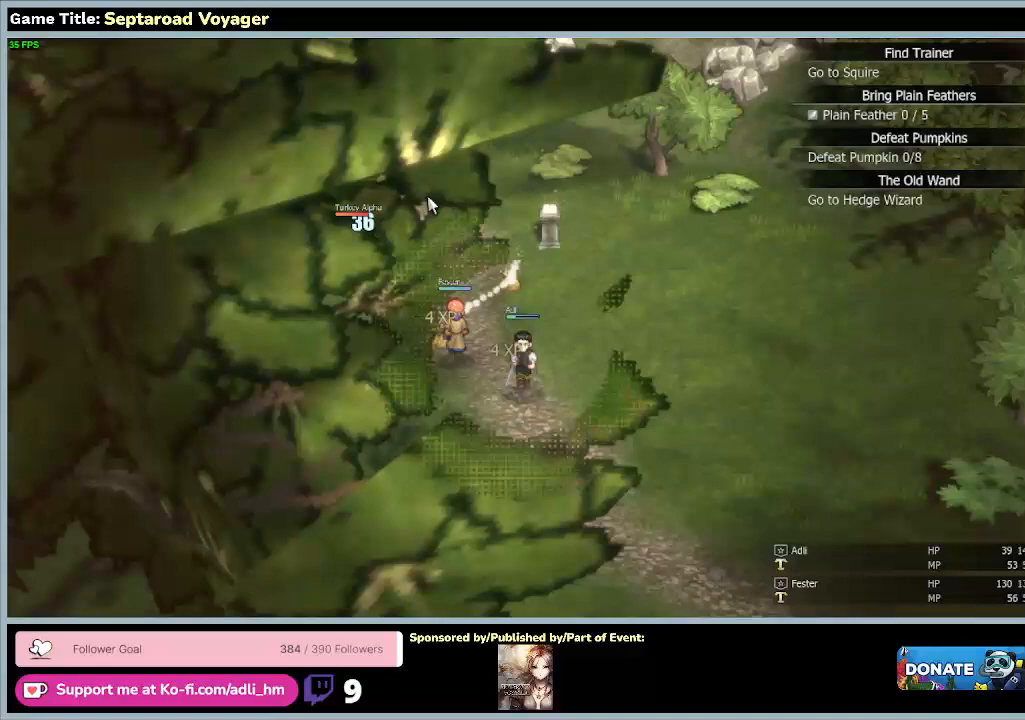
{"keys": ["d", "s"], "mouse": [], "events": []}
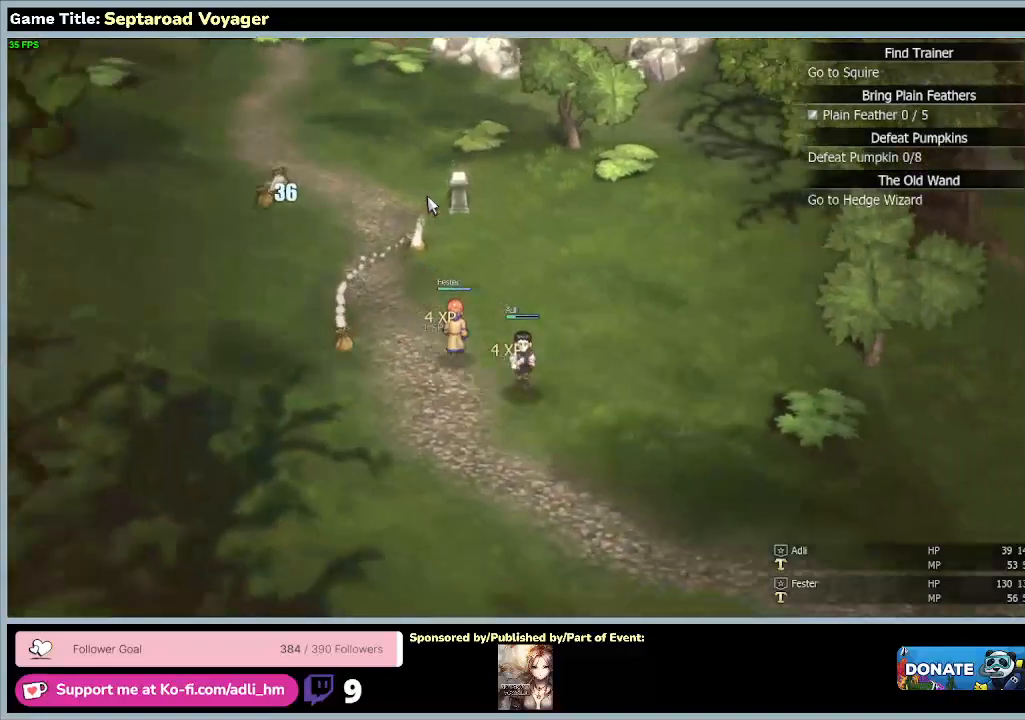
{"keys": ["d", "s"], "mouse": [], "events": []}
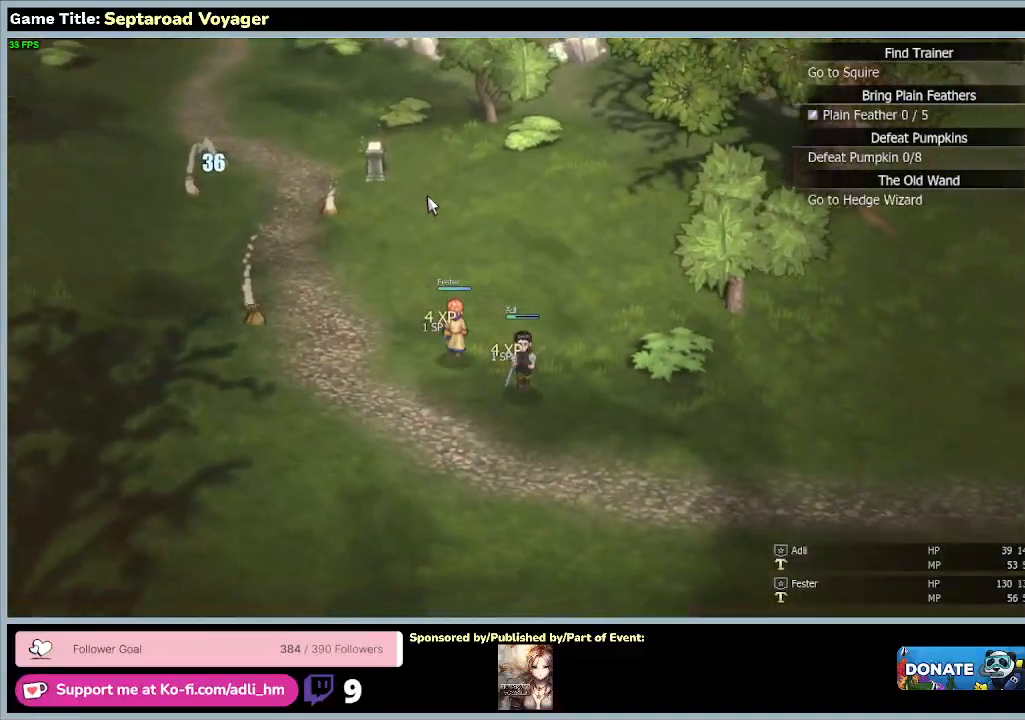
{"keys": ["d", "s"], "mouse": [], "events": []}